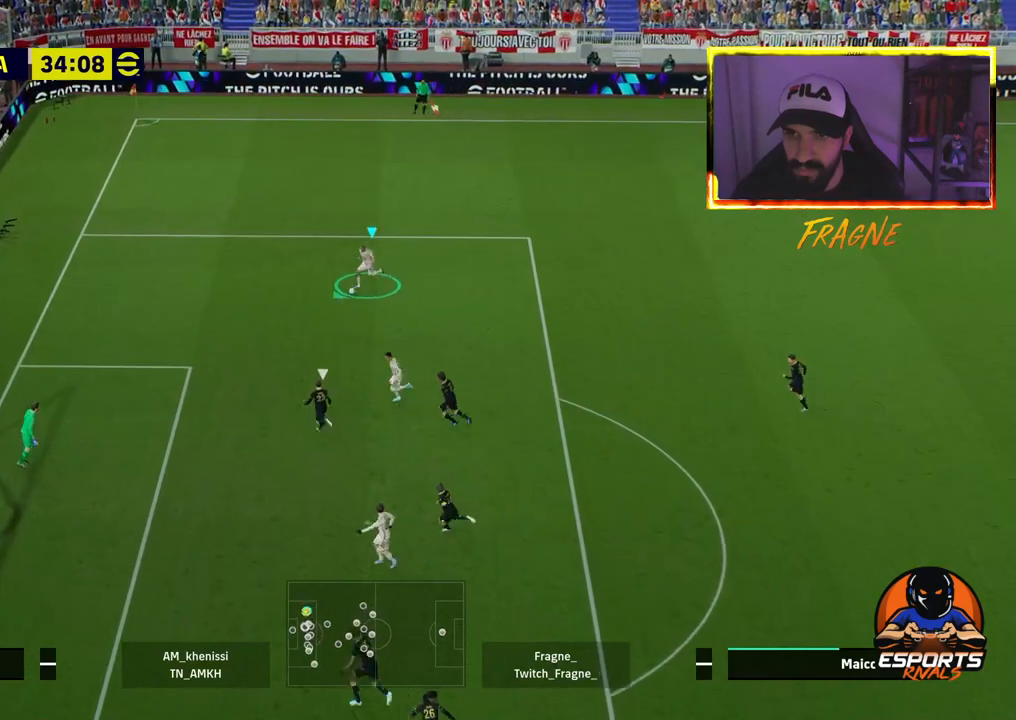
Gameplay with a controller (PlayStation layout); each line is a JSON object with the inputs held at the frame after it. "events" lists button and stick changes between this image and that frame as [ms after this image, input, new state], when the widget could be followed in between.
{"buttons": ["R1", "R2"], "left_stick": "left", "right_stick": "center", "events": [[83, "CIRCLE", "down"], [83, "R2", "down"], [250, "CIRCLE", "up"], [283, "R2", "up"], [433, "R2", "down"], [450, "R1", "down"]]}
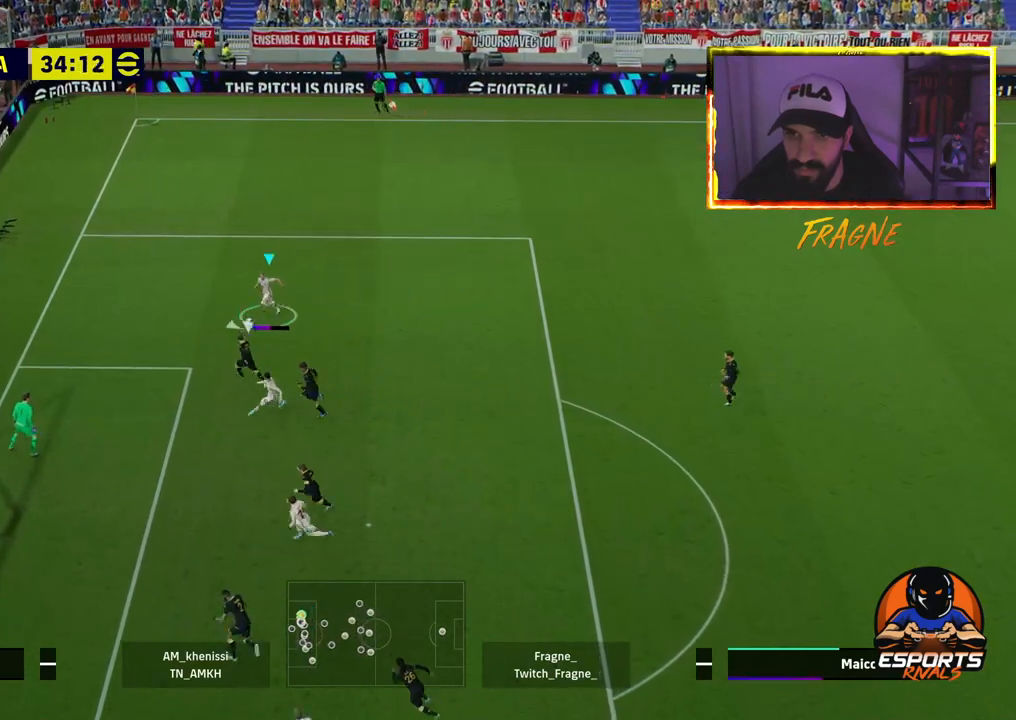
{"buttons": ["CROSS"], "left_stick": "down-left", "right_stick": "center", "events": [[50, "R1", "up"], [250, "R2", "up"], [300, "left_stick", "down-left"], [417, "CROSS", "down"]]}
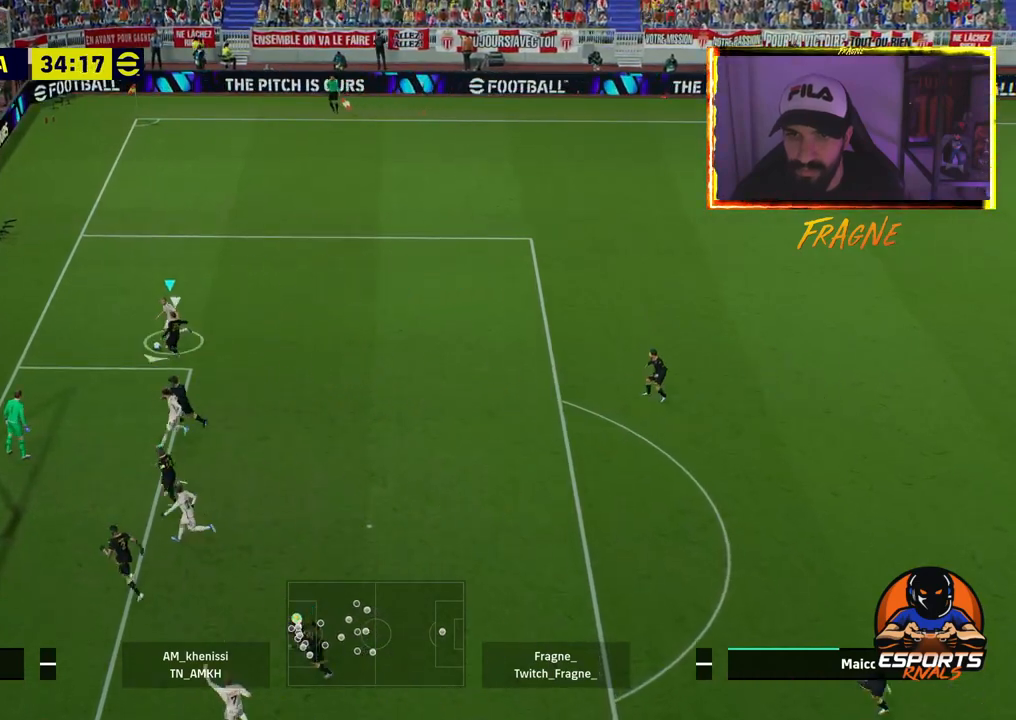
{"buttons": ["R2"], "left_stick": "down", "right_stick": "center", "events": [[33, "left_stick", "down"], [50, "CROSS", "up"], [267, "R2", "down"]]}
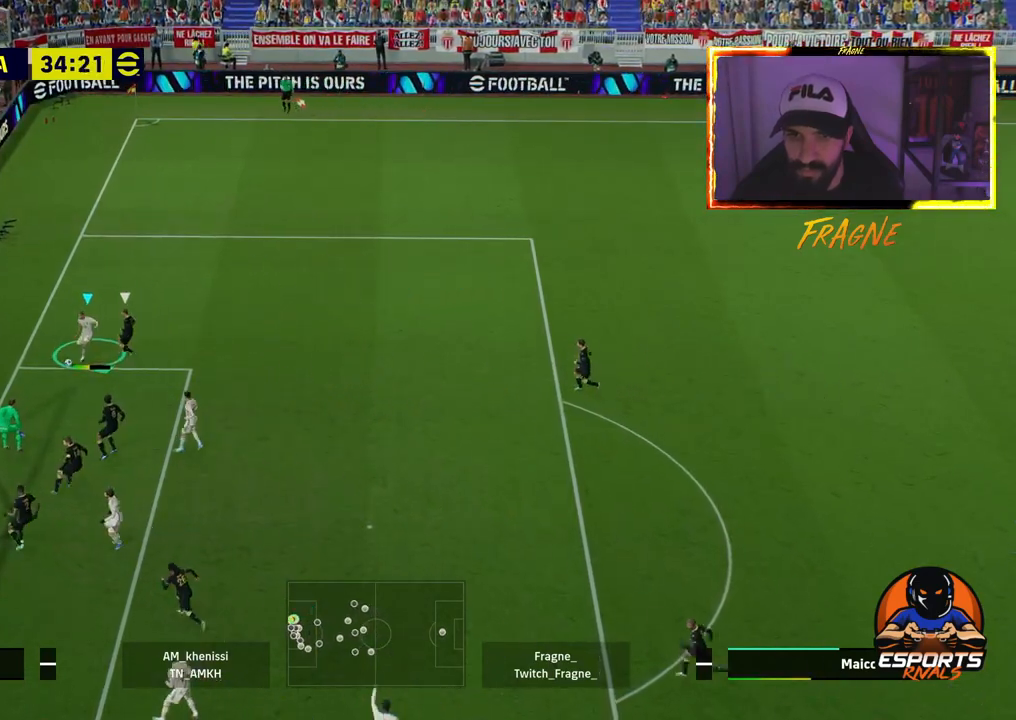
{"buttons": ["R2"], "left_stick": "left", "right_stick": "center", "events": [[117, "SQUARE", "down"], [117, "left_stick", "left"], [250, "SQUARE", "up"]]}
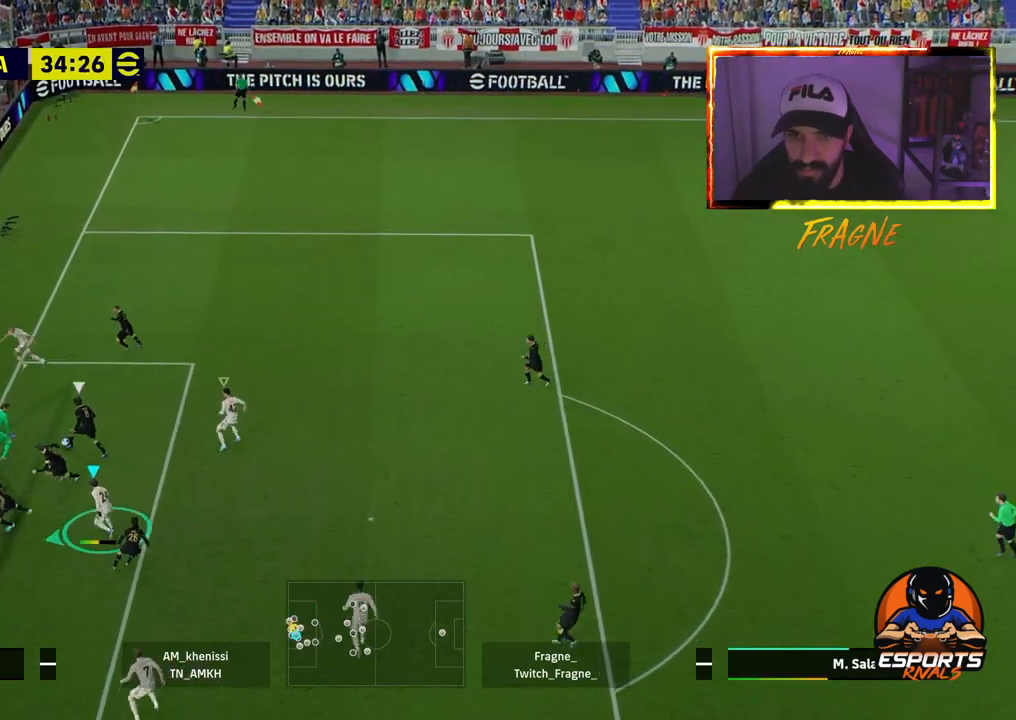
{"buttons": ["L2", "R2"], "left_stick": "up-left", "right_stick": "center", "events": [[217, "L1", "down"], [317, "L1", "up"], [333, "L2", "down"], [433, "left_stick", "up-left"]]}
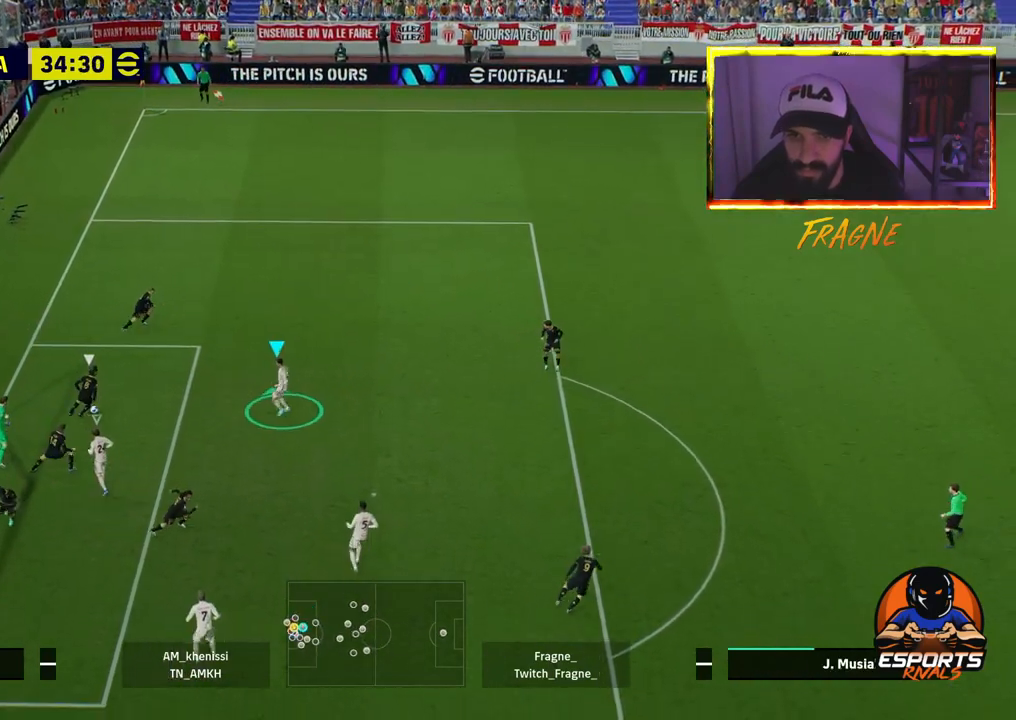
{"buttons": ["L2", "R2"], "left_stick": "up-left", "right_stick": "center", "events": []}
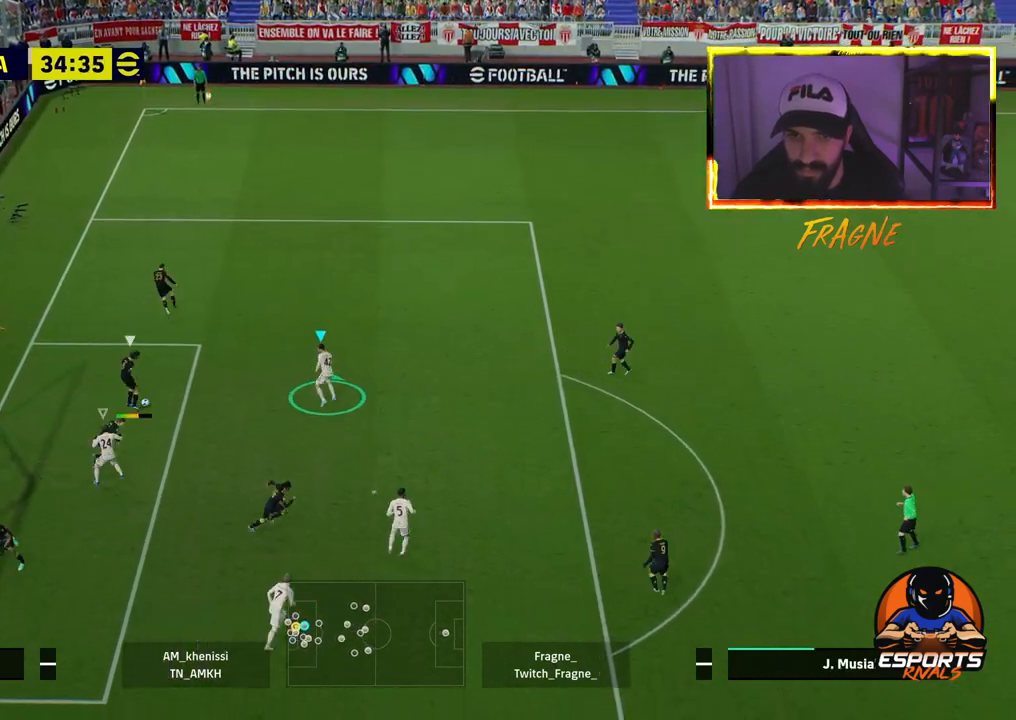
{"buttons": ["L2", "R2"], "left_stick": "up", "right_stick": "center", "events": [[167, "left_stick", "left"], [383, "left_stick", "up"]]}
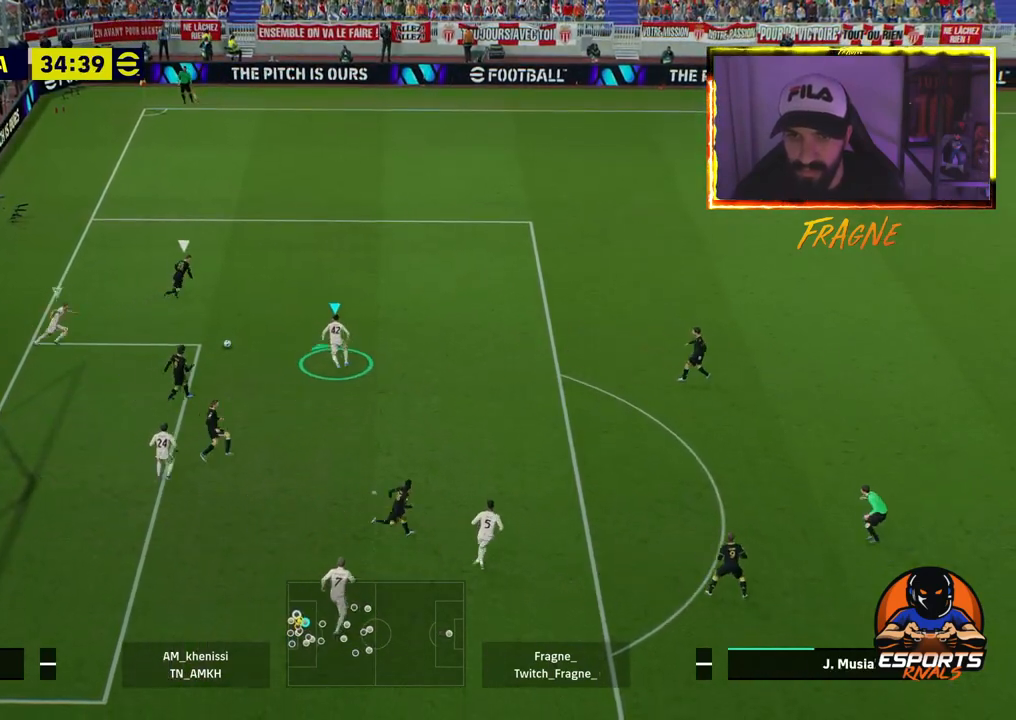
{"buttons": ["L2", "R2"], "left_stick": "up", "right_stick": "center", "events": []}
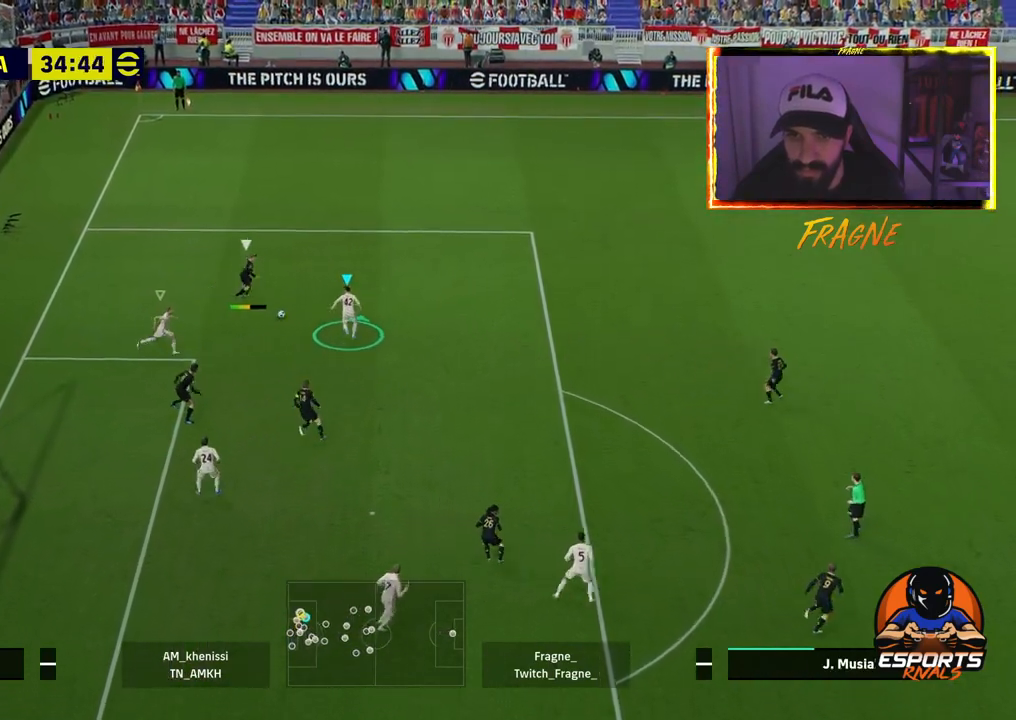
{"buttons": ["R2"], "left_stick": "up", "right_stick": "center", "events": [[433, "L2", "up"]]}
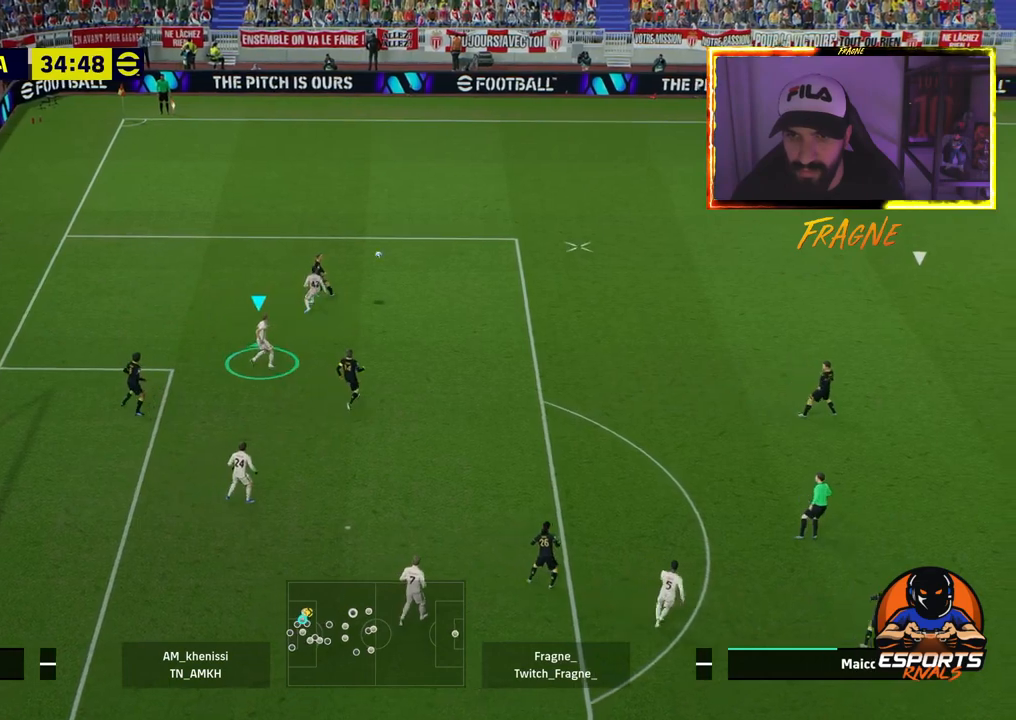
{"buttons": ["R2"], "left_stick": "up-right", "right_stick": "center", "events": [[350, "left_stick", "up-right"]]}
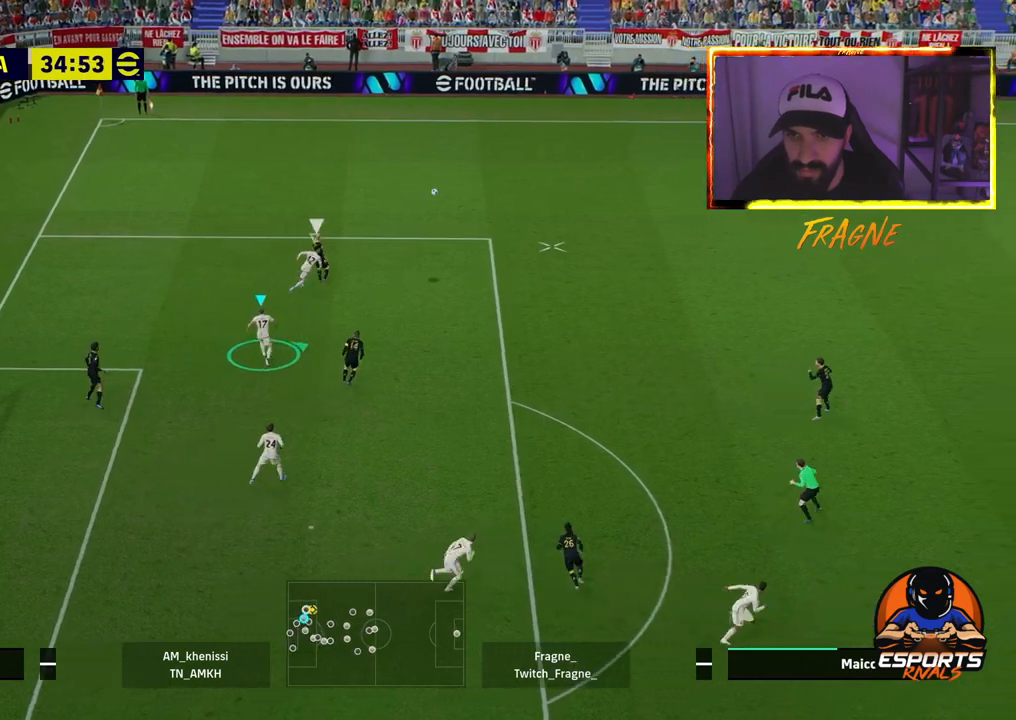
{"buttons": ["R2"], "left_stick": "up-right", "right_stick": "center", "events": [[300, "L1", "down"], [450, "L1", "up"]]}
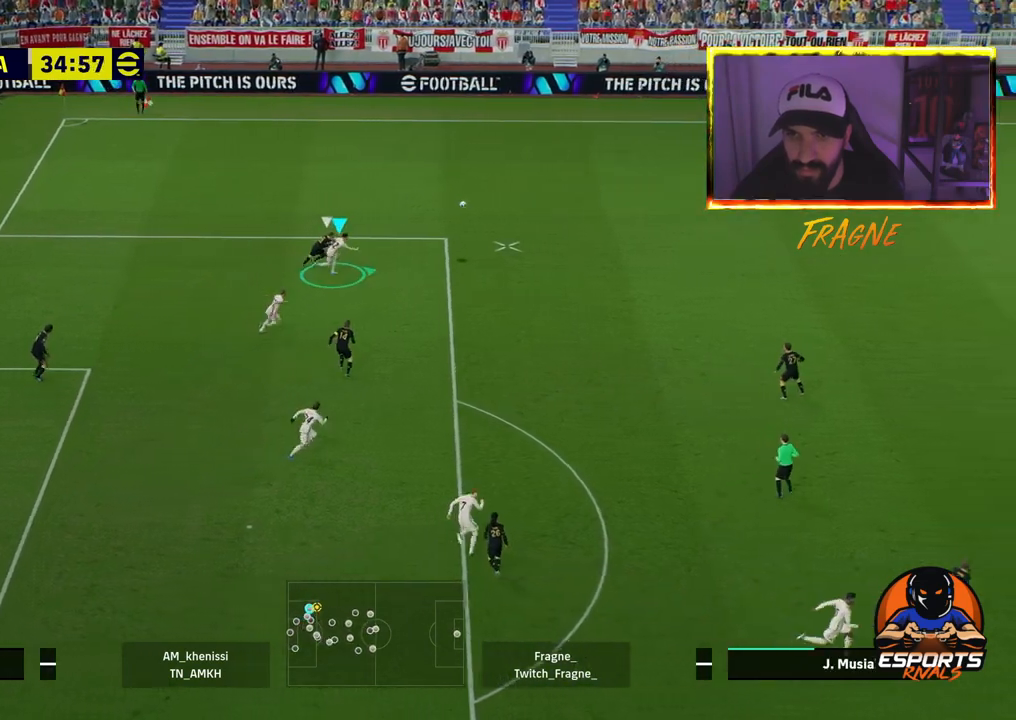
{"buttons": ["R2"], "left_stick": "up-right", "right_stick": "center", "events": []}
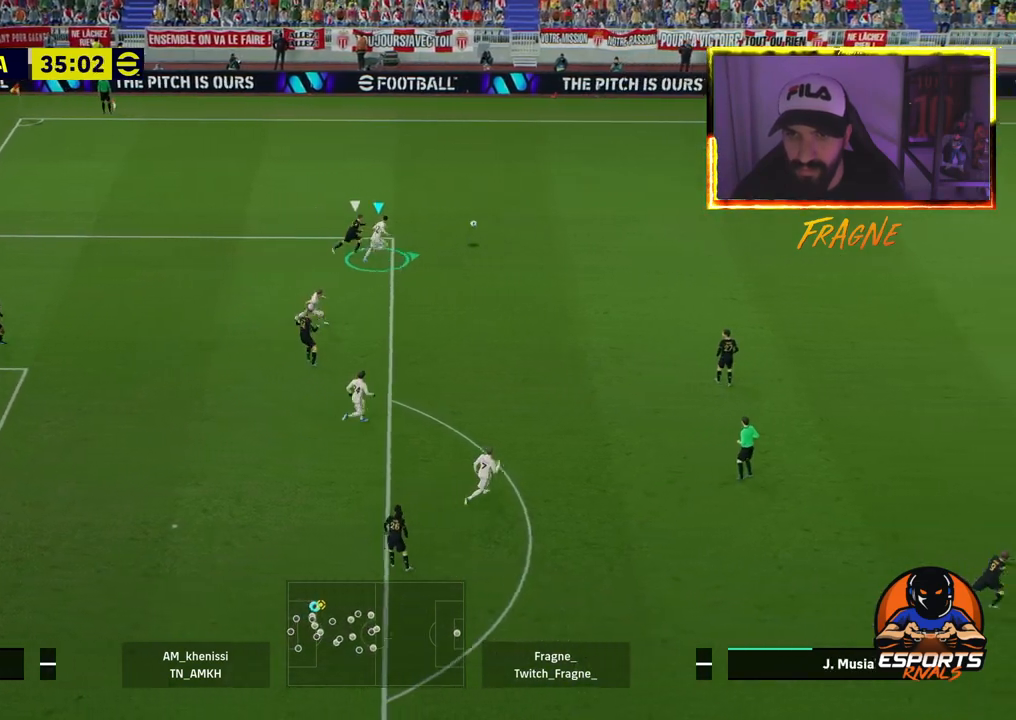
{"buttons": ["L1"], "left_stick": "up-right", "right_stick": "center", "events": [[167, "R2", "up"], [500, "L1", "down"]]}
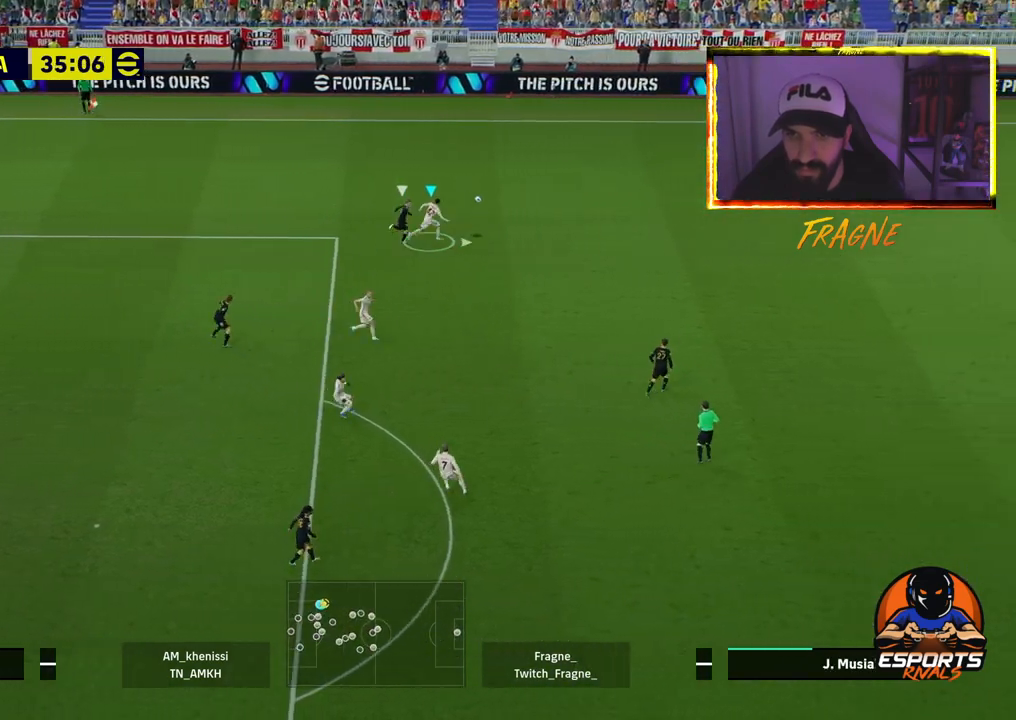
{"buttons": ["L1"], "left_stick": "down", "right_stick": "center", "events": [[33, "left_stick", "down-right"], [400, "left_stick", "down"]]}
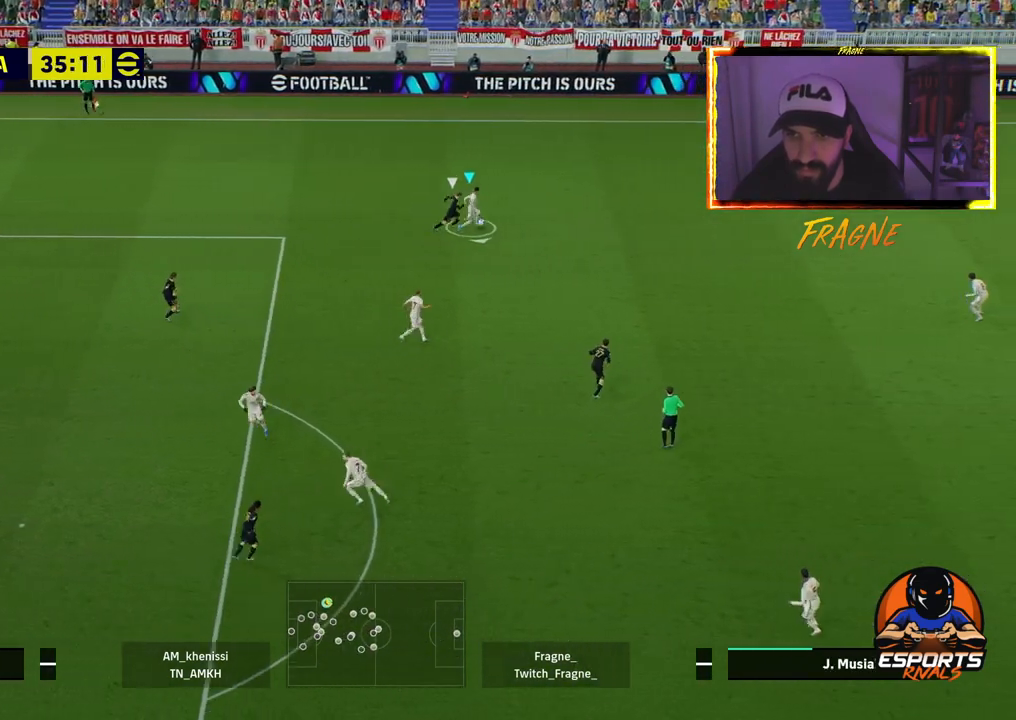
{"buttons": ["R2"], "left_stick": "down-left", "right_stick": "center", "events": [[33, "R2", "down"], [100, "L1", "up"], [483, "left_stick", "down-left"]]}
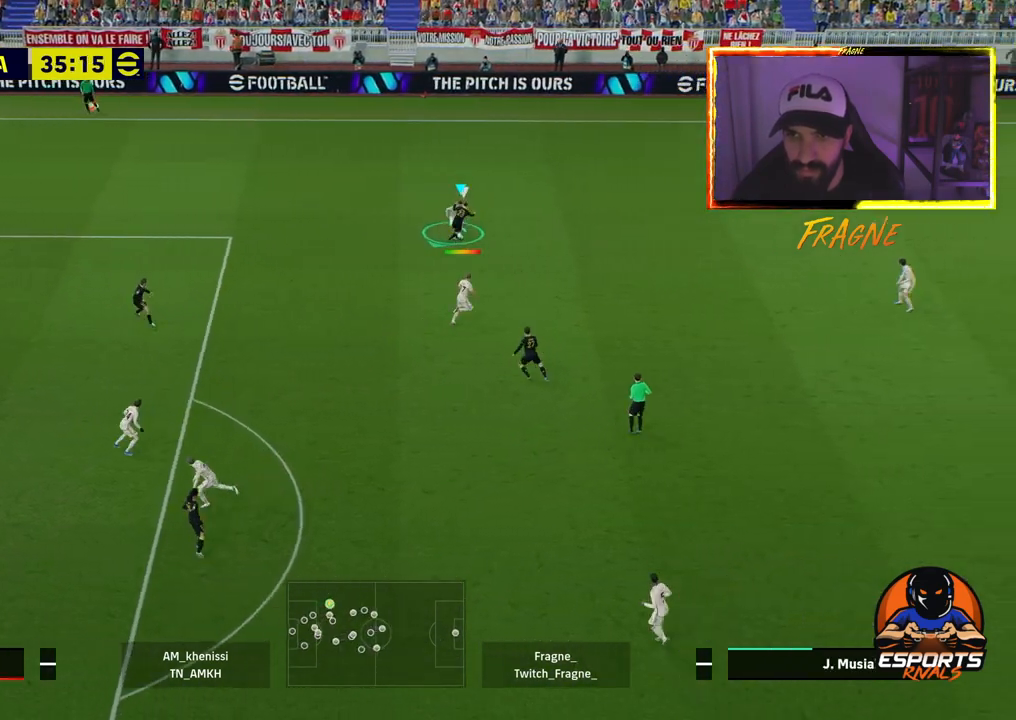
{"buttons": ["R2"], "left_stick": "left", "right_stick": "center", "events": [[483, "left_stick", "left"]]}
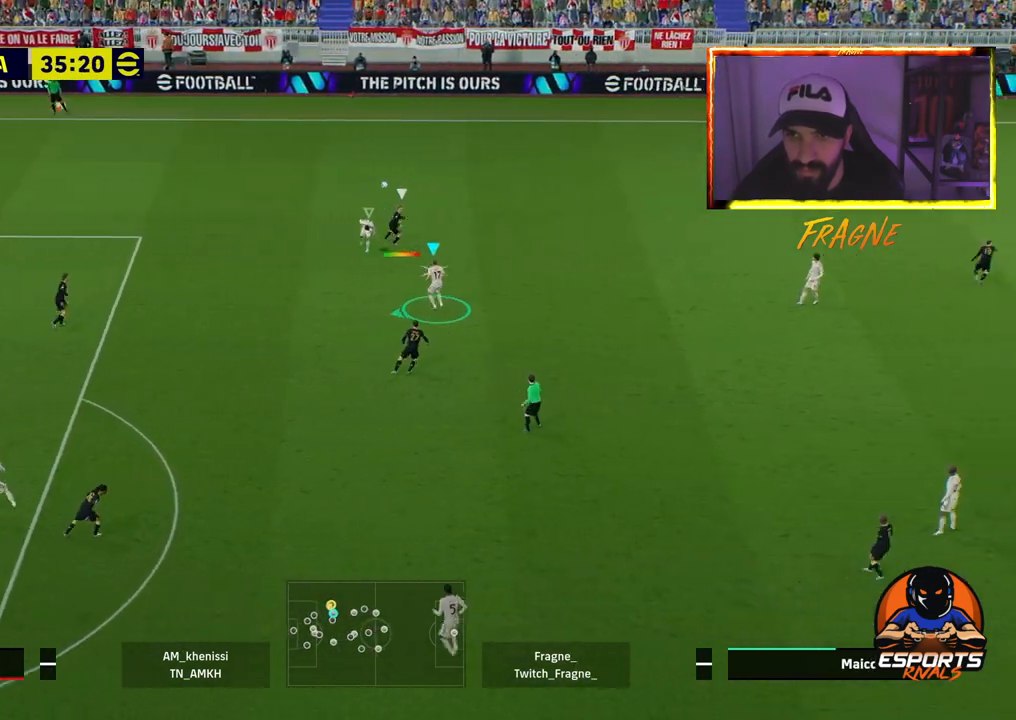
{"buttons": ["R2"], "left_stick": "left", "right_stick": "center", "events": [[233, "CROSS", "down"], [367, "CROSS", "up"]]}
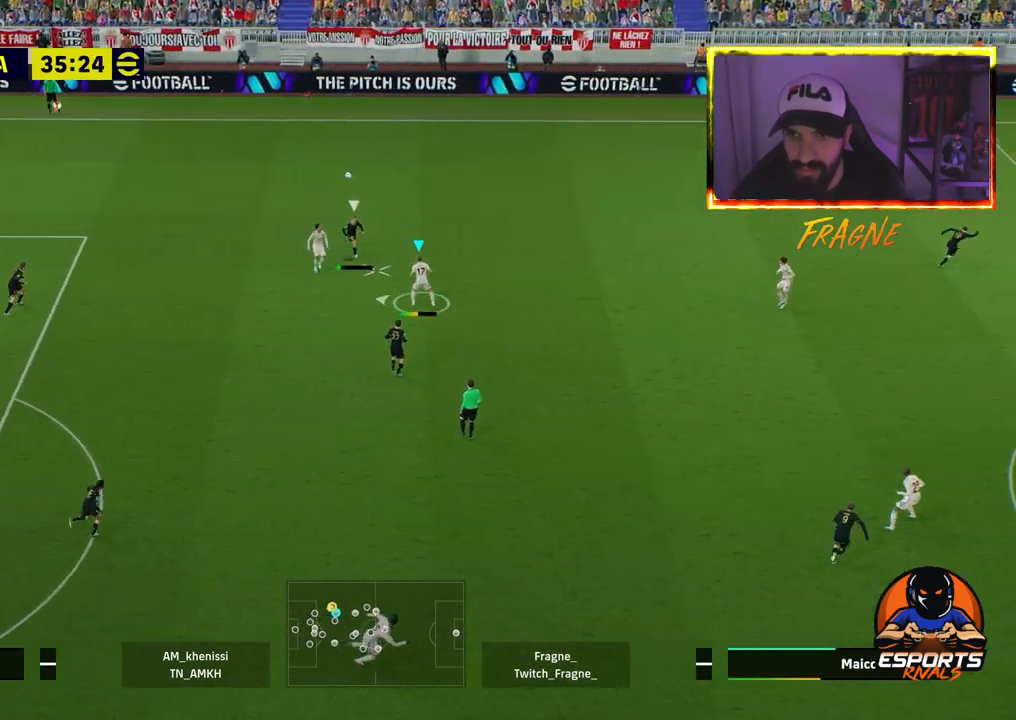
{"buttons": ["CROSS", "R2"], "left_stick": "left", "right_stick": "center", "events": [[333, "CROSS", "down"], [350, "L1", "down"], [500, "L1", "up"]]}
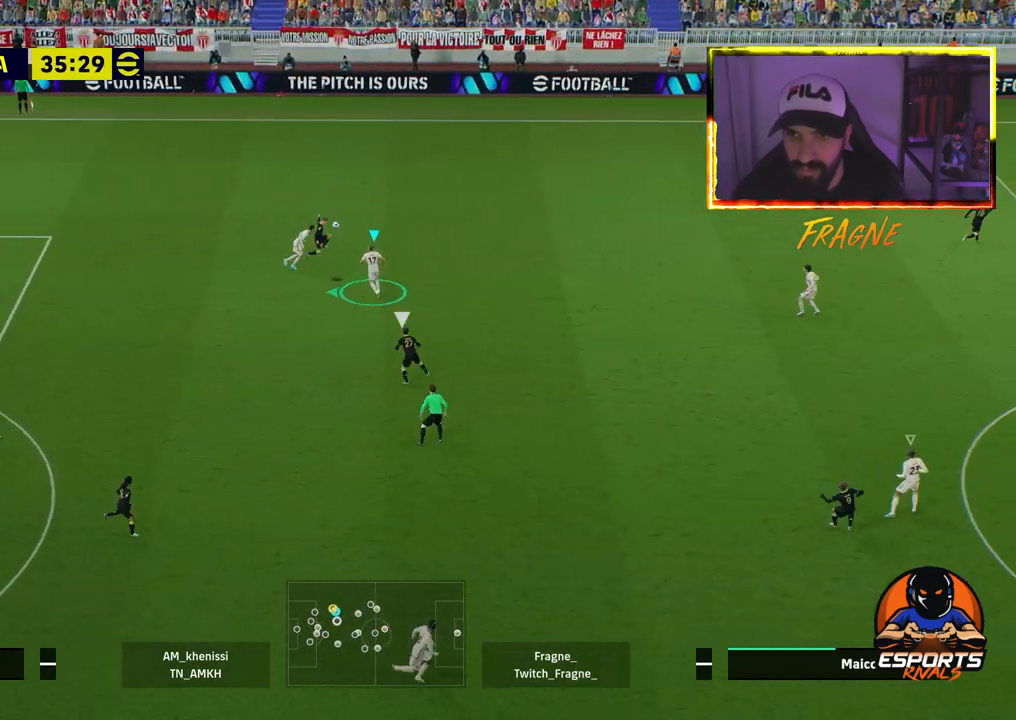
{"buttons": ["CROSS", "R2"], "left_stick": "left", "right_stick": "center", "events": []}
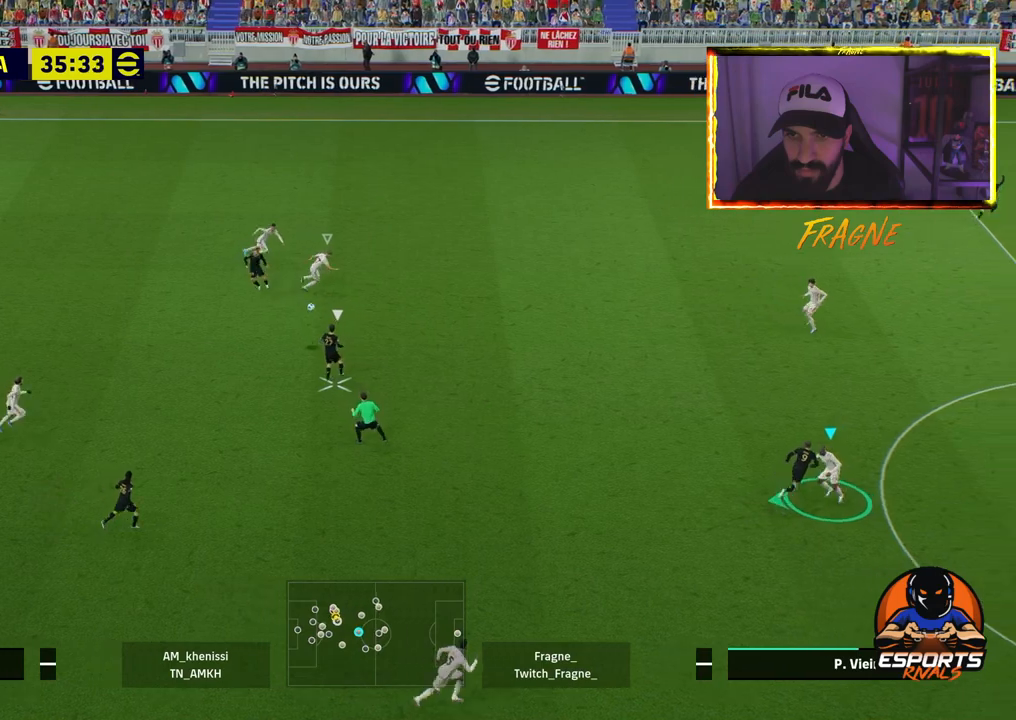
{"buttons": ["R2"], "left_stick": "center", "right_stick": "center", "events": [[150, "left_stick", "center"], [500, "CROSS", "up"]]}
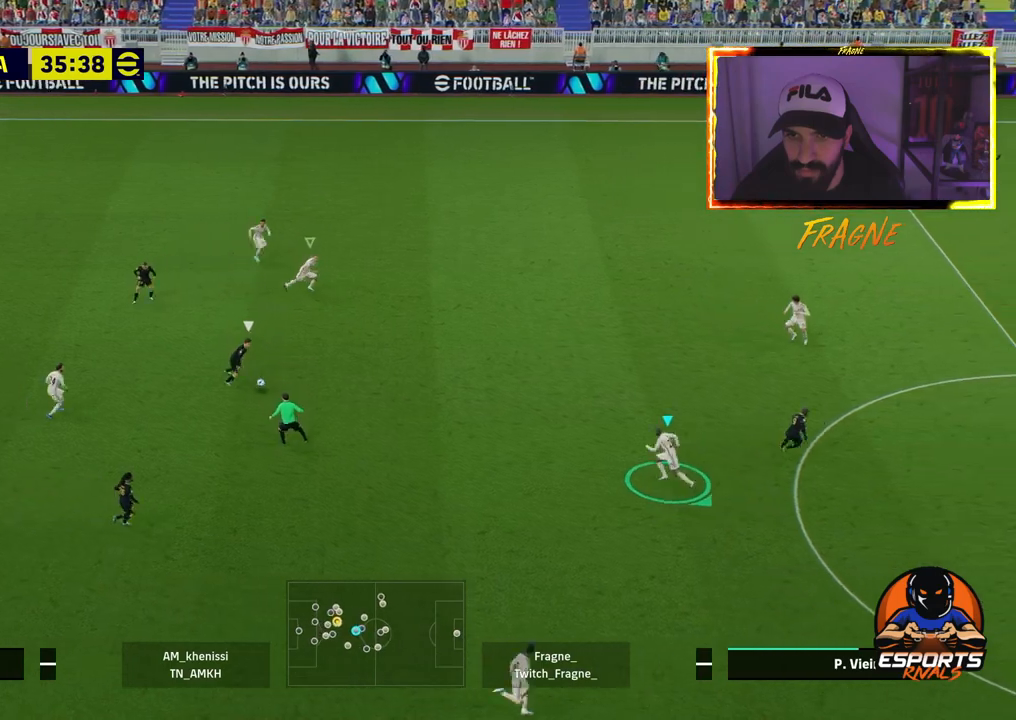
{"buttons": ["L2"], "left_stick": "down", "right_stick": "center", "events": [[67, "left_stick", "down"], [100, "L2", "down"], [100, "R2", "up"]]}
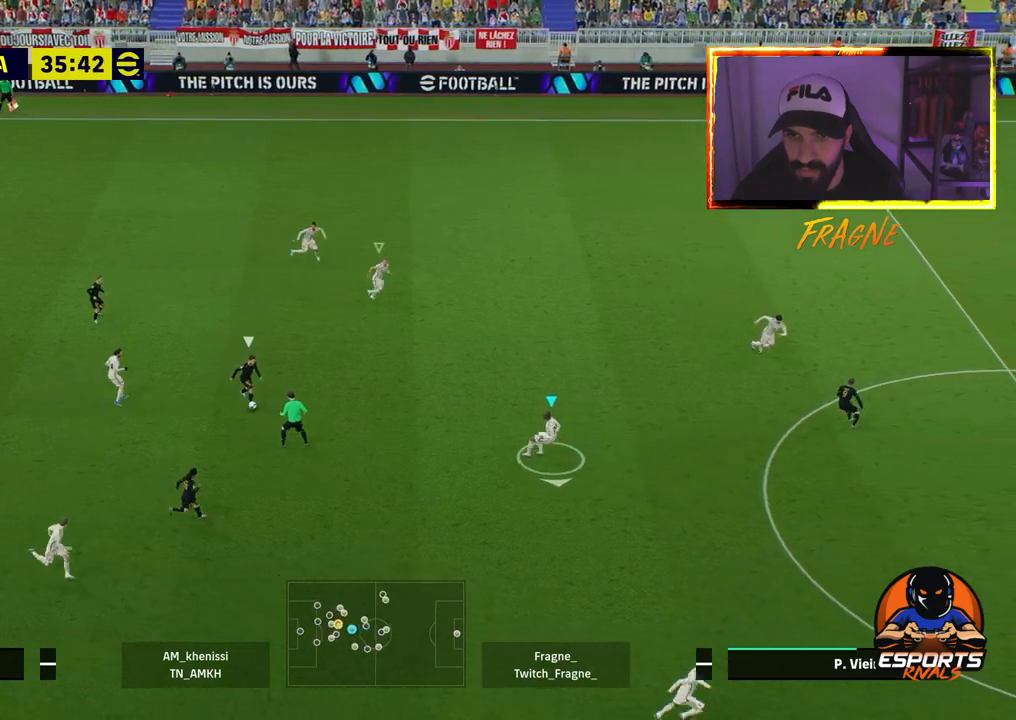
{"buttons": ["L2"], "left_stick": "down", "right_stick": "center", "events": []}
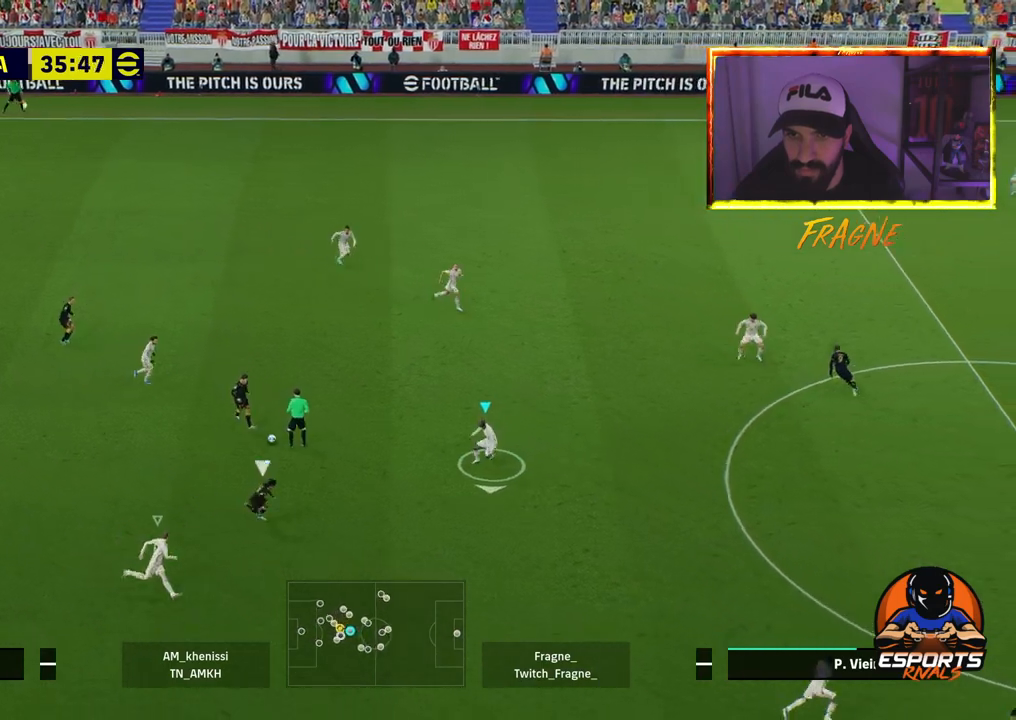
{"buttons": ["L2", "R2"], "left_stick": "down", "right_stick": "center", "events": [[200, "R2", "down"]]}
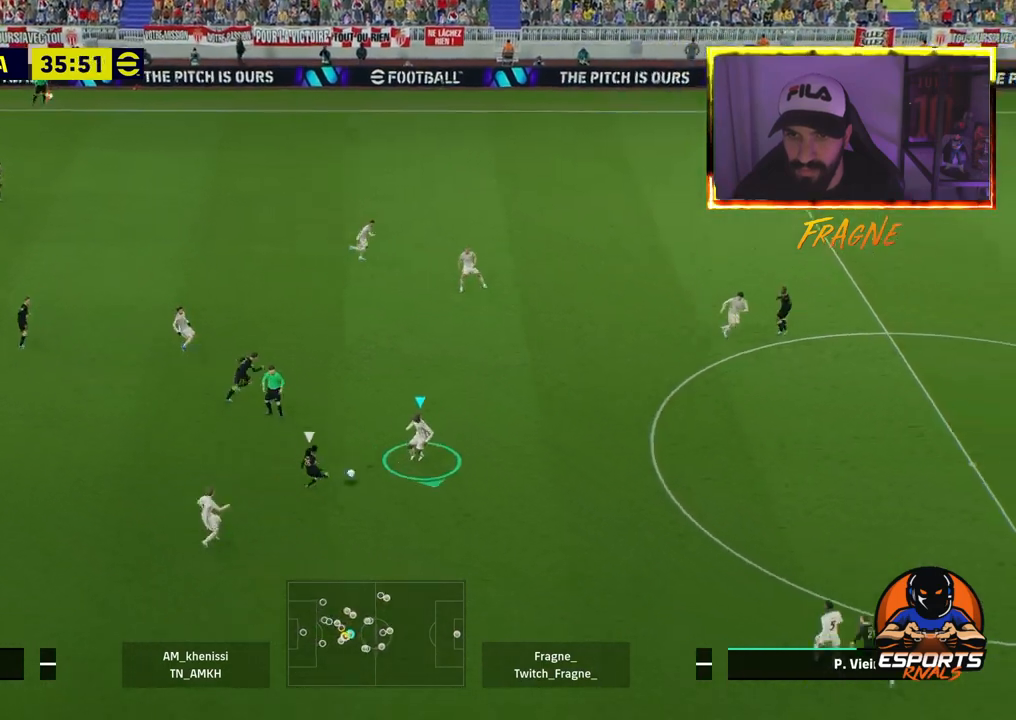
{"buttons": ["R2"], "left_stick": "down-left", "right_stick": "center", "events": [[183, "L2", "up"], [233, "left_stick", "down-left"]]}
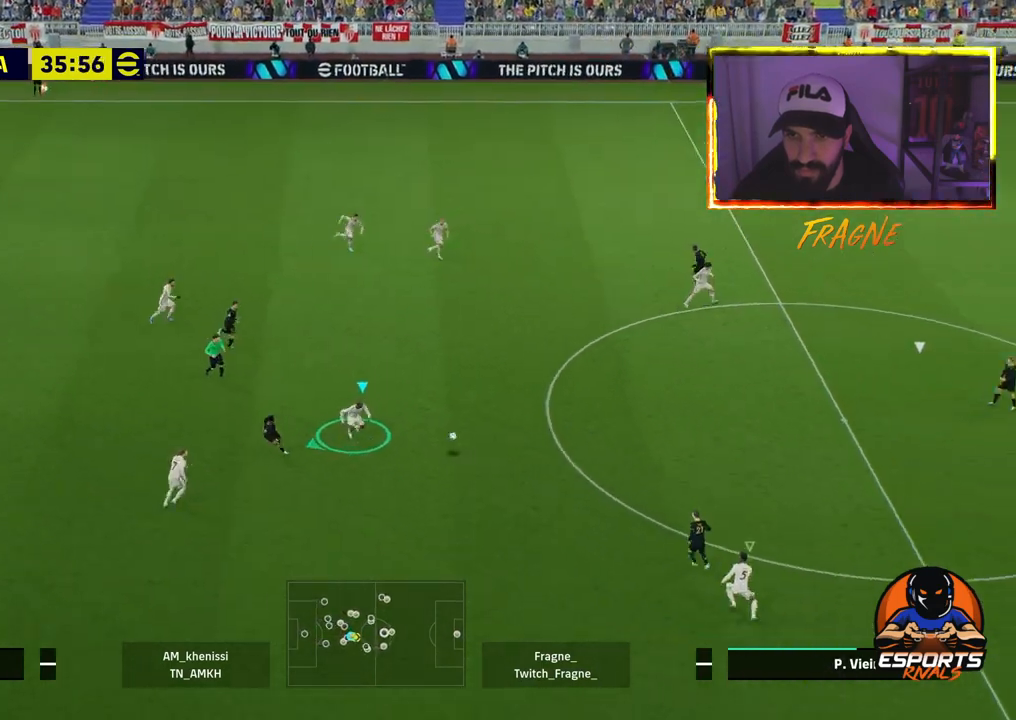
{"buttons": ["CROSS", "R2"], "left_stick": "left", "right_stick": "center", "events": [[150, "left_stick", "left"], [250, "CROSS", "down"], [250, "L1", "down"], [383, "L1", "up"]]}
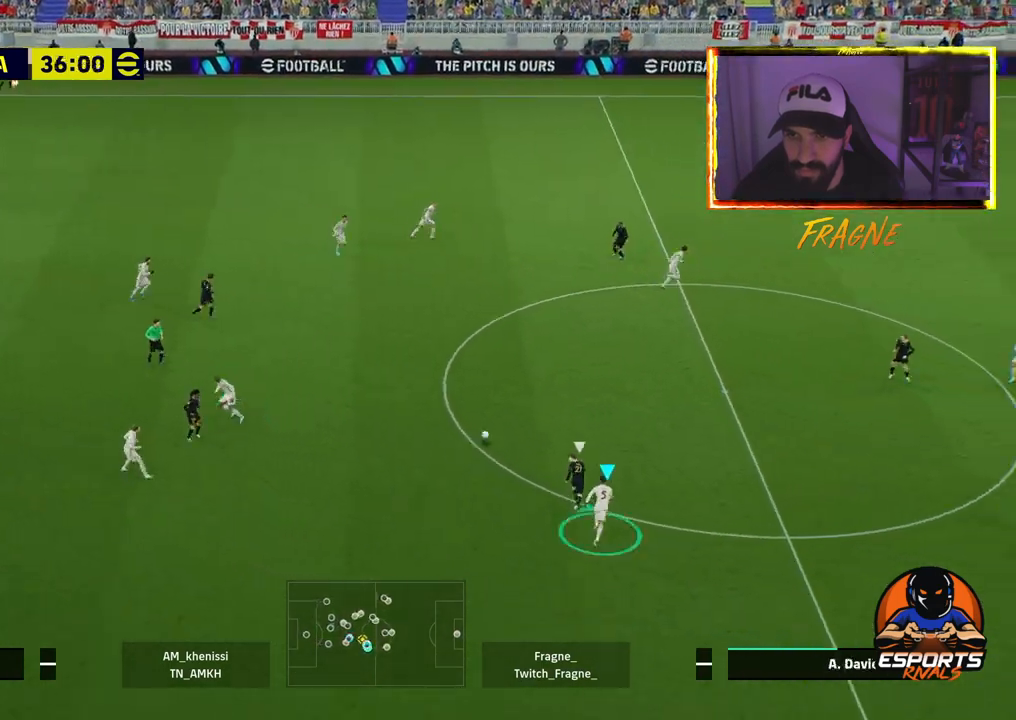
{"buttons": ["CROSS", "R2"], "left_stick": "left", "right_stick": "center"}
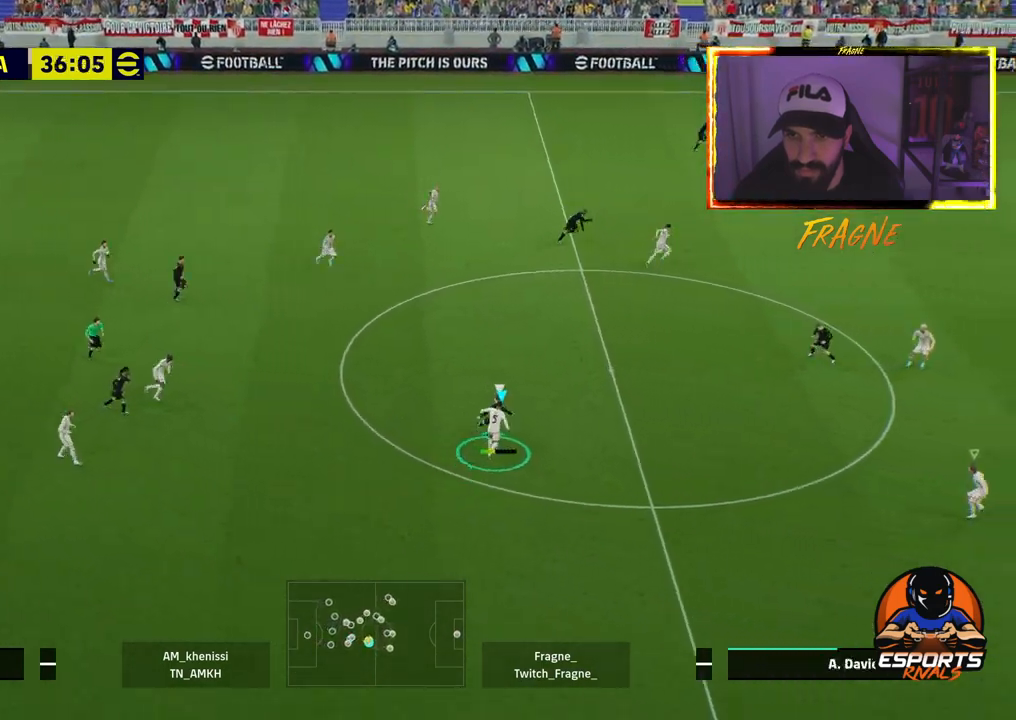
{"buttons": ["CROSS", "R2"], "left_stick": "left", "right_stick": "center", "events": [[50, "L1", "down"], [200, "L1", "up"]]}
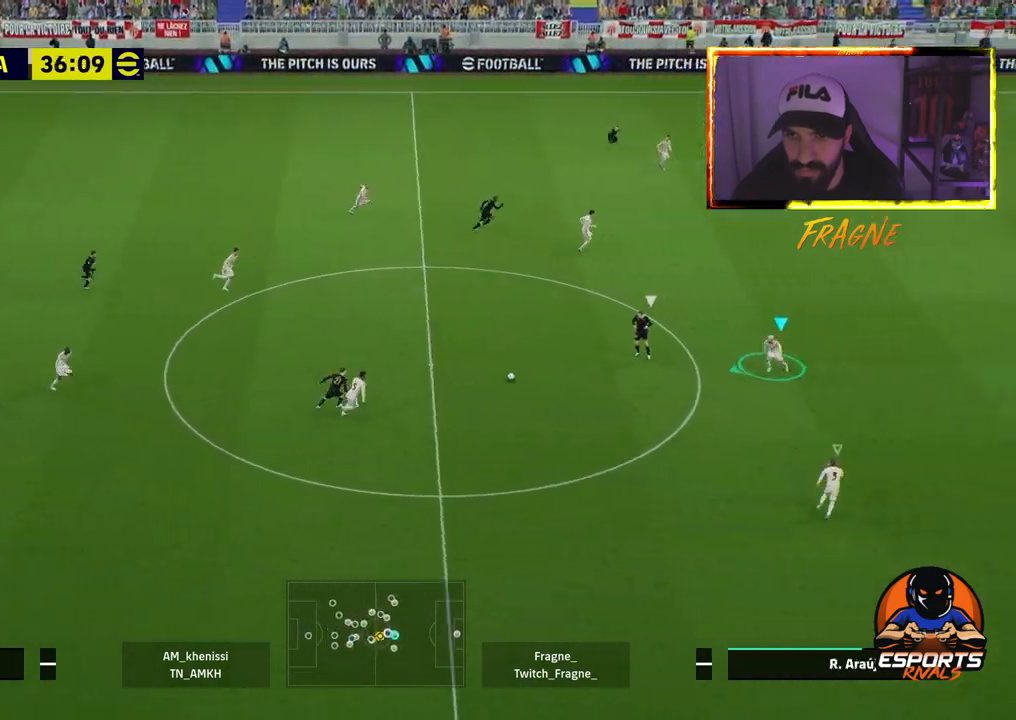
{"buttons": ["L2"], "left_stick": "left", "right_stick": "center"}
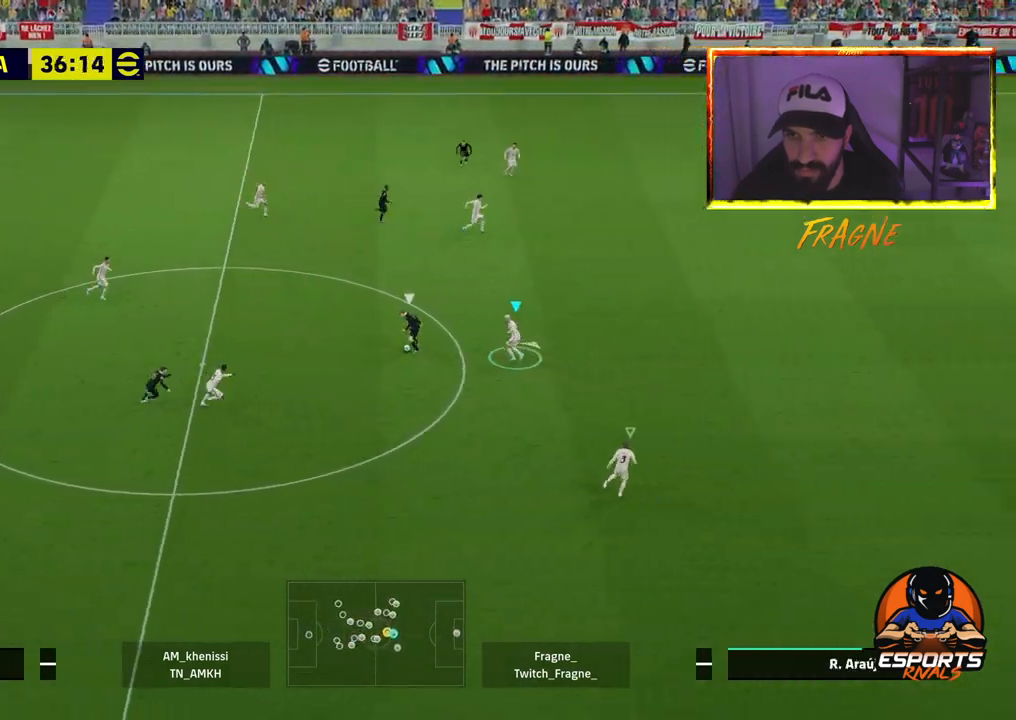
{"buttons": ["L2"], "left_stick": "up-right", "right_stick": "center", "events": [[300, "left_stick", "right"], [467, "left_stick", "up-right"]]}
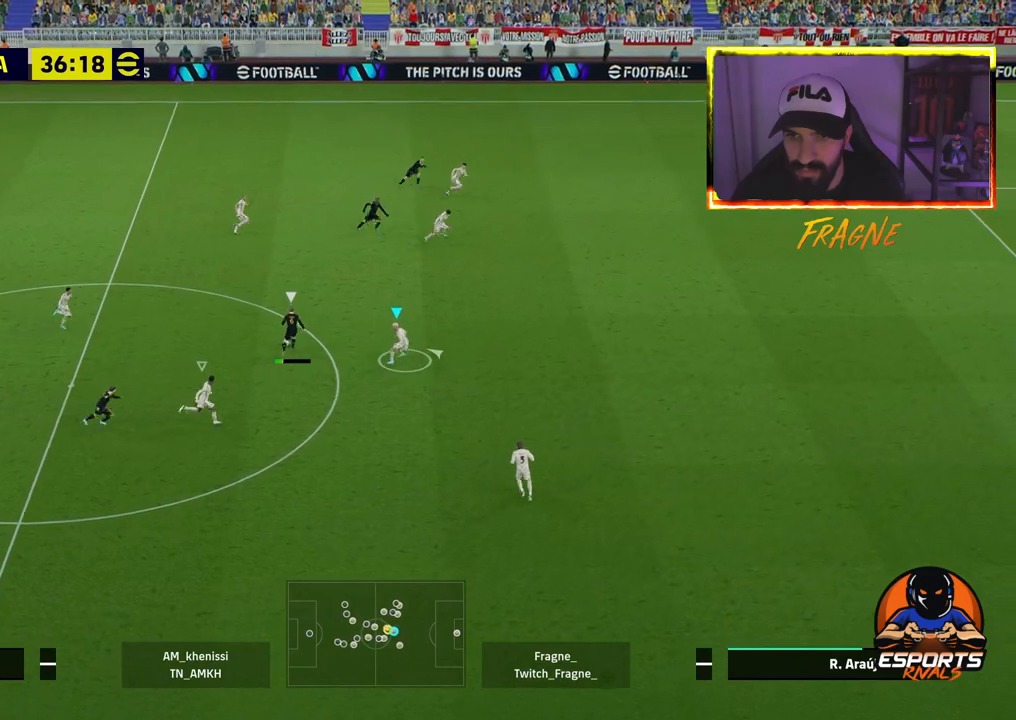
{"buttons": ["L1", "R2"], "left_stick": "up", "right_stick": "center", "events": [[133, "left_stick", "up"], [333, "R2", "down"], [367, "L2", "up"], [450, "L1", "down"]]}